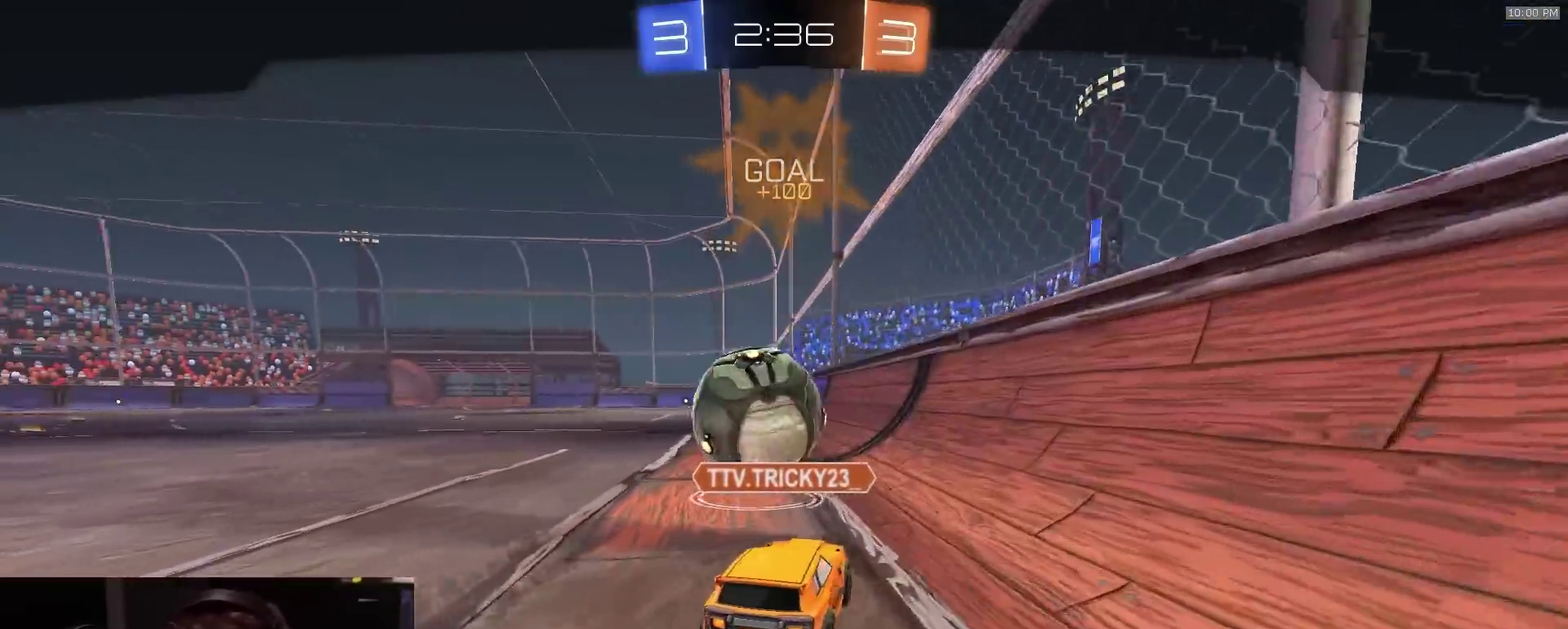
Gameplay with a controller (PlayStation layout); each line is a JSON object with the inputs held at the frame after it (dt_ms = milliseconds from this image to that frame). "events" lists button and stick changes between this image and that frame as [ms after this image, input, new state], when the widget could be followed in between. Not read: L1.
{"dt_ms": 400, "buttons": ["R2"], "left_stick": "center", "right_stick": "center", "events": []}
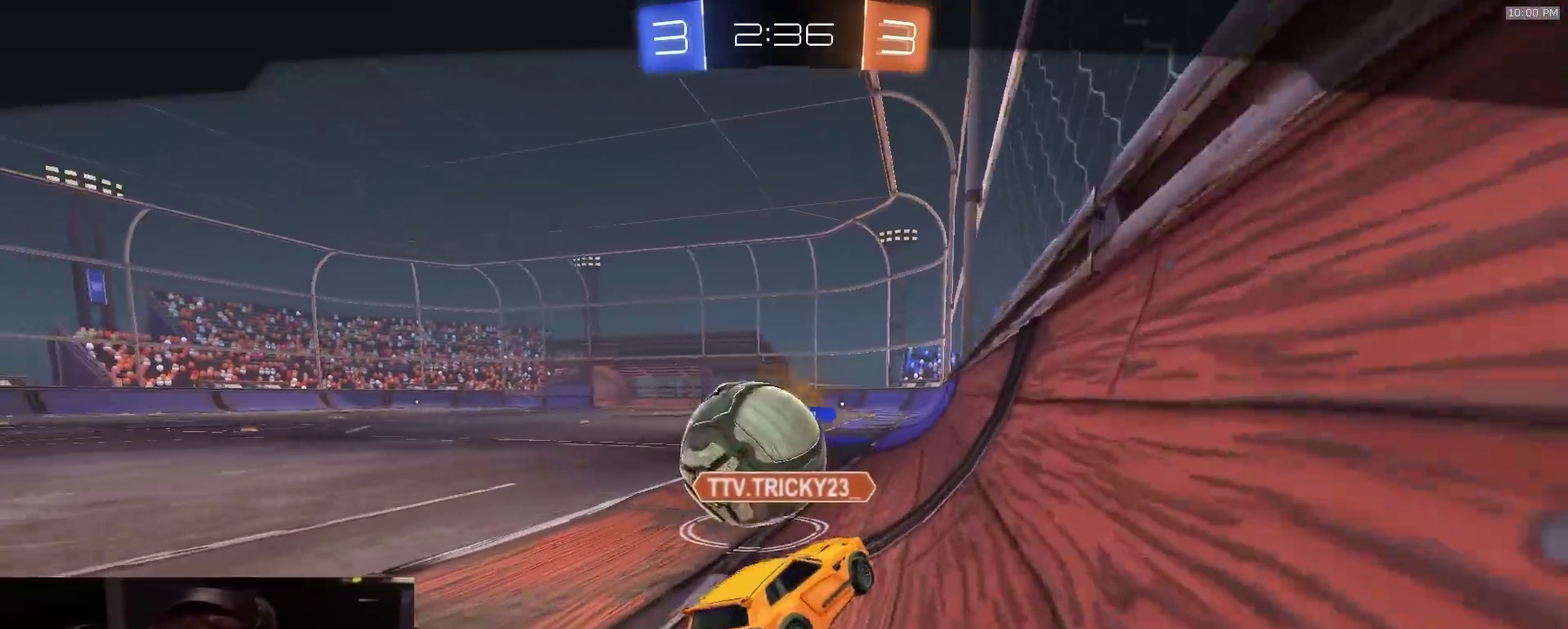
{"dt_ms": 500, "buttons": ["R2"], "left_stick": "center", "right_stick": "center", "events": []}
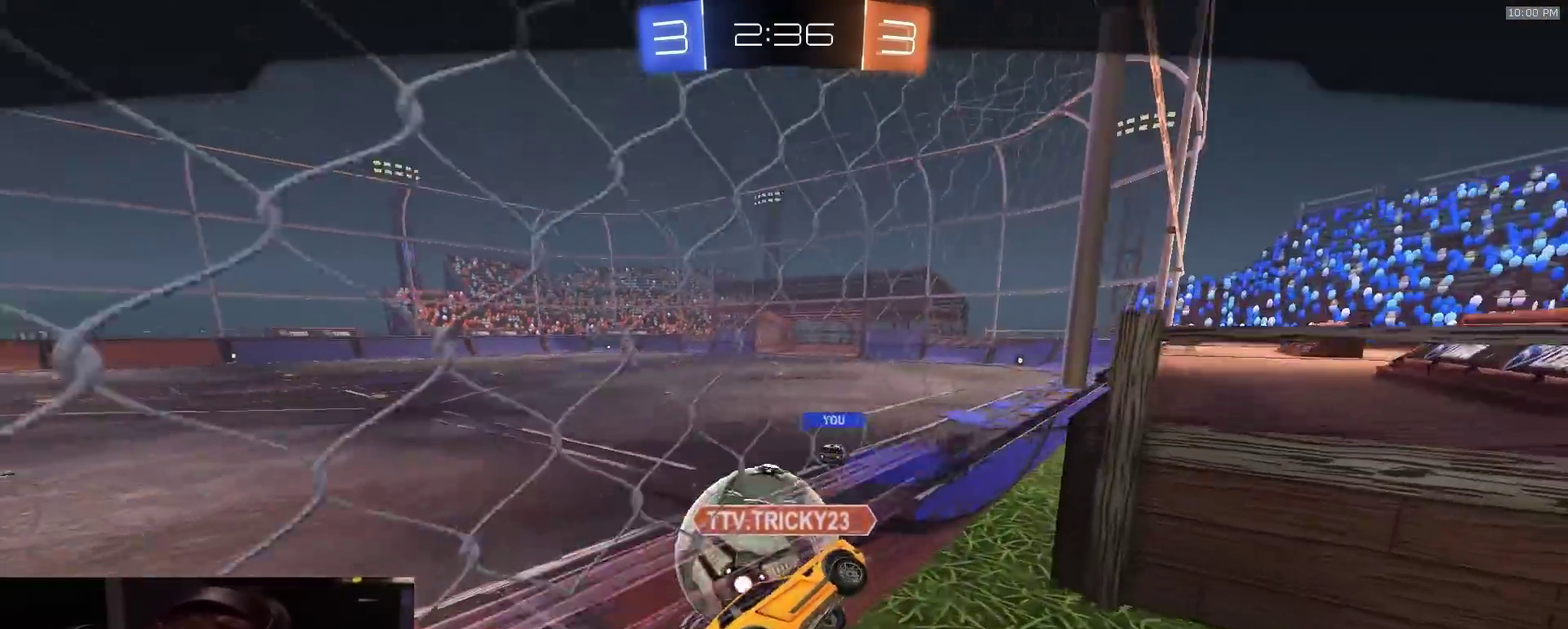
{"dt_ms": 500, "buttons": ["R2"], "left_stick": "center", "right_stick": "center", "events": []}
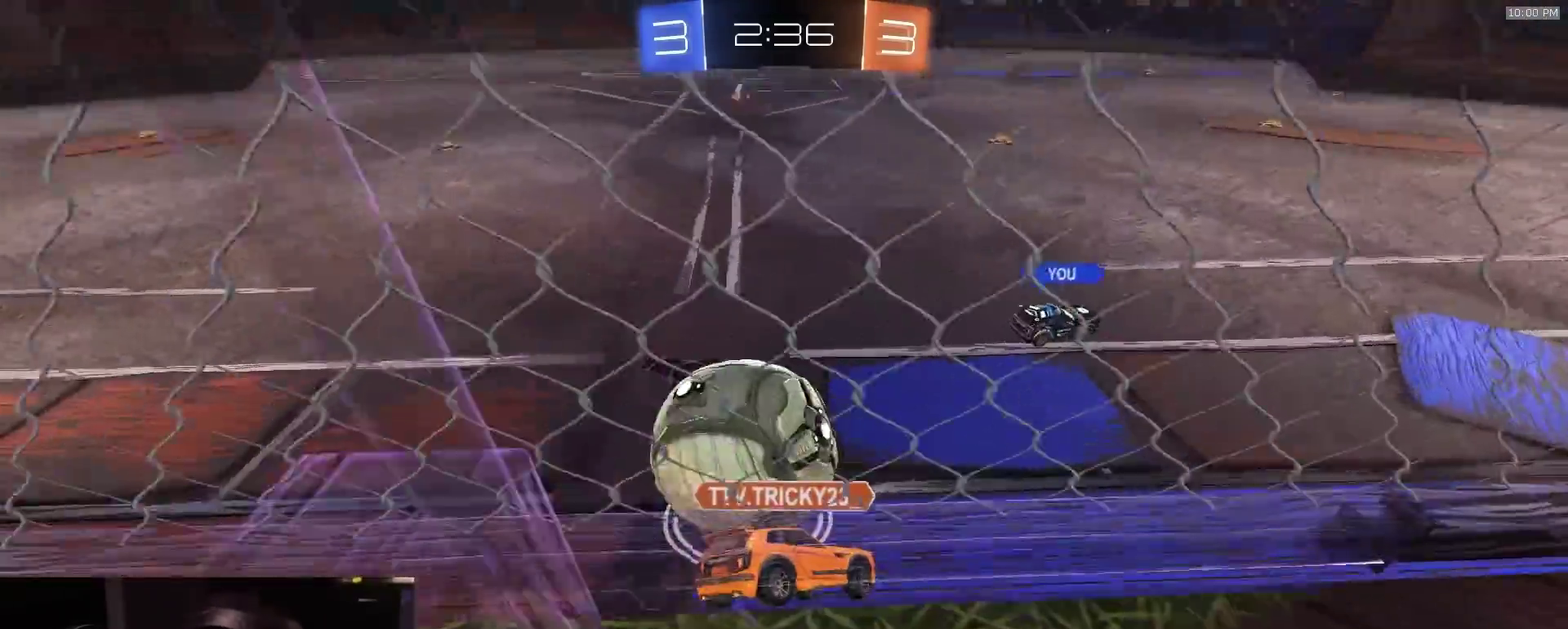
{"dt_ms": 300, "buttons": ["R2"], "left_stick": "center", "right_stick": "center", "events": []}
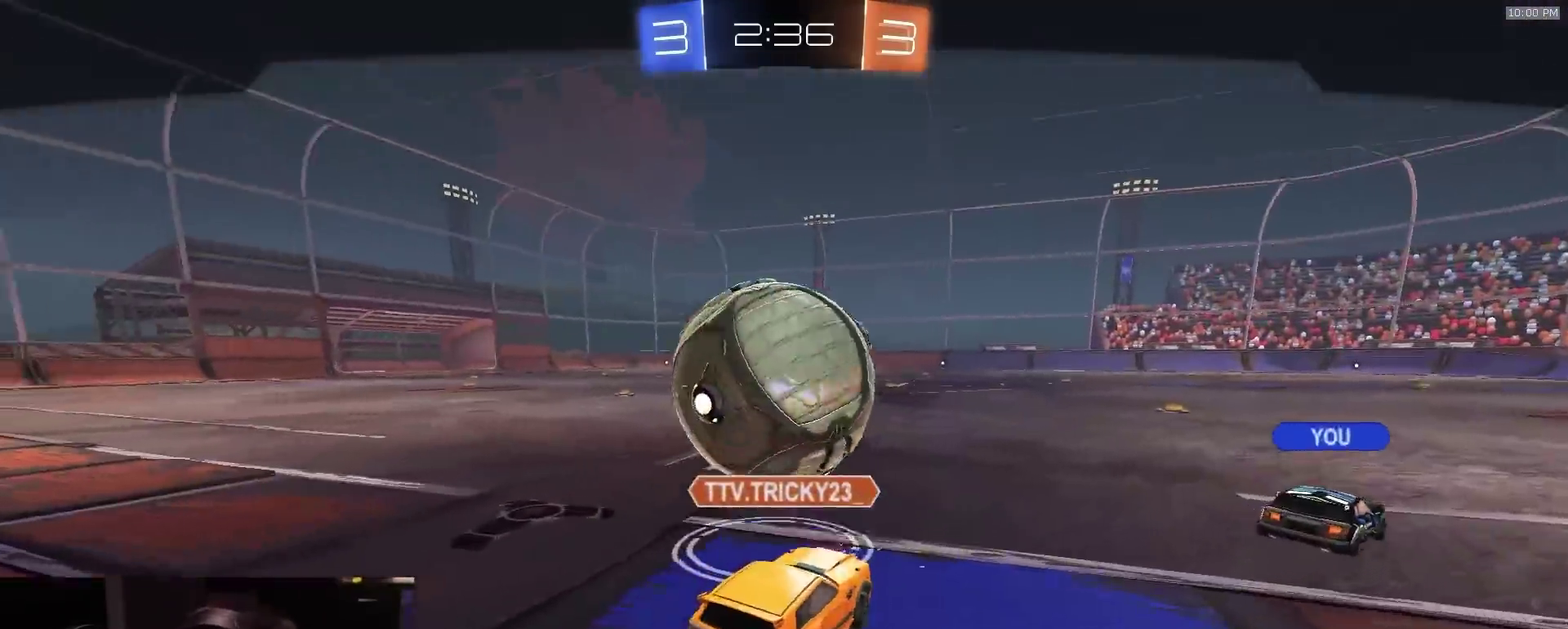
{"dt_ms": 900, "buttons": ["R2"], "left_stick": "center", "right_stick": "center", "events": []}
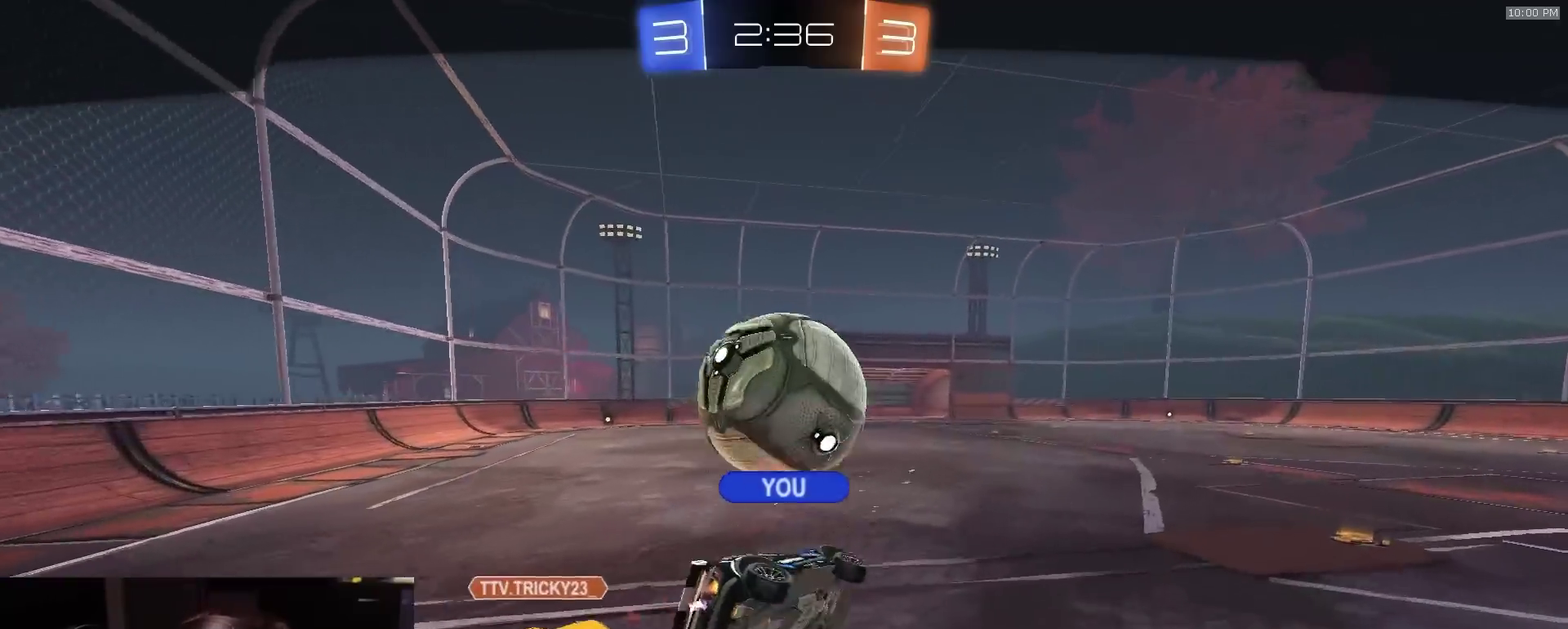
{"dt_ms": 300, "buttons": ["R2"], "left_stick": "center", "right_stick": "center", "events": []}
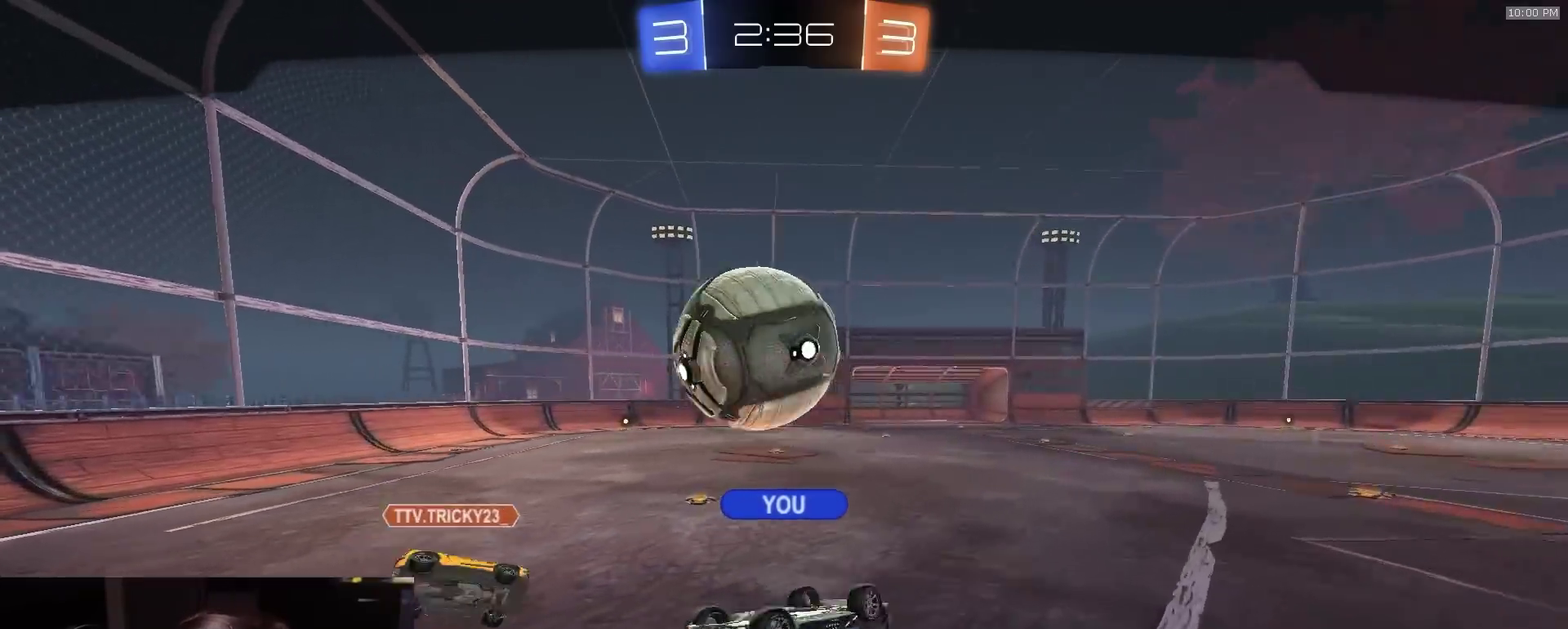
{"dt_ms": 500, "buttons": ["R2"], "left_stick": "center", "right_stick": "center", "events": []}
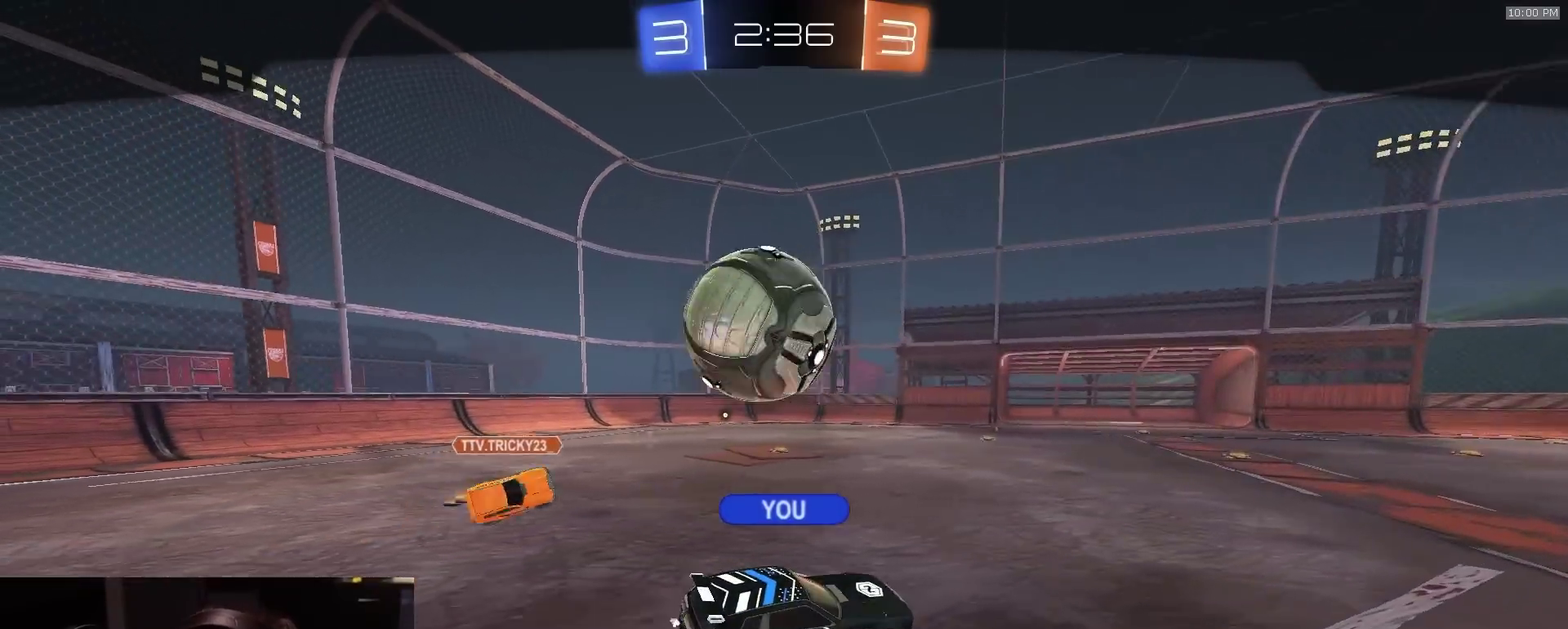
{"dt_ms": 500, "buttons": ["R2"], "left_stick": "center", "right_stick": "center", "events": []}
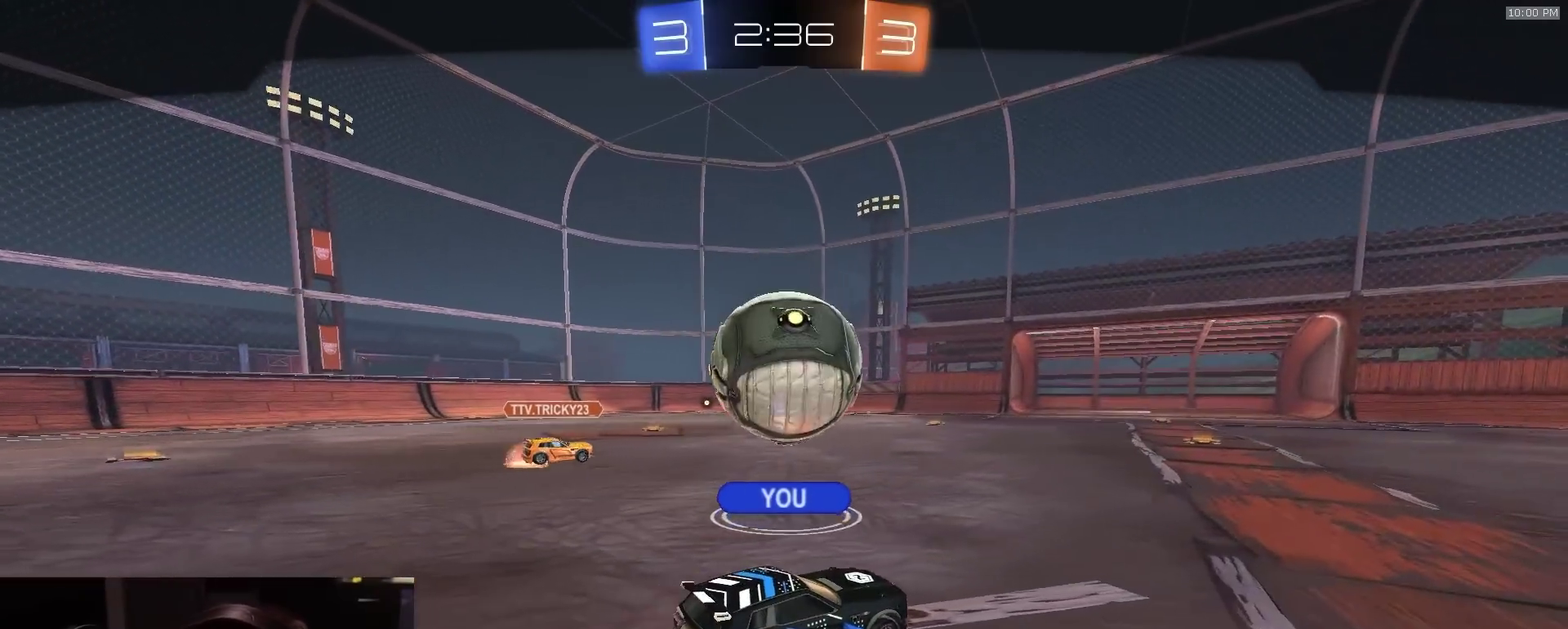
{"dt_ms": 400, "buttons": ["R2"], "left_stick": "center", "right_stick": "center", "events": []}
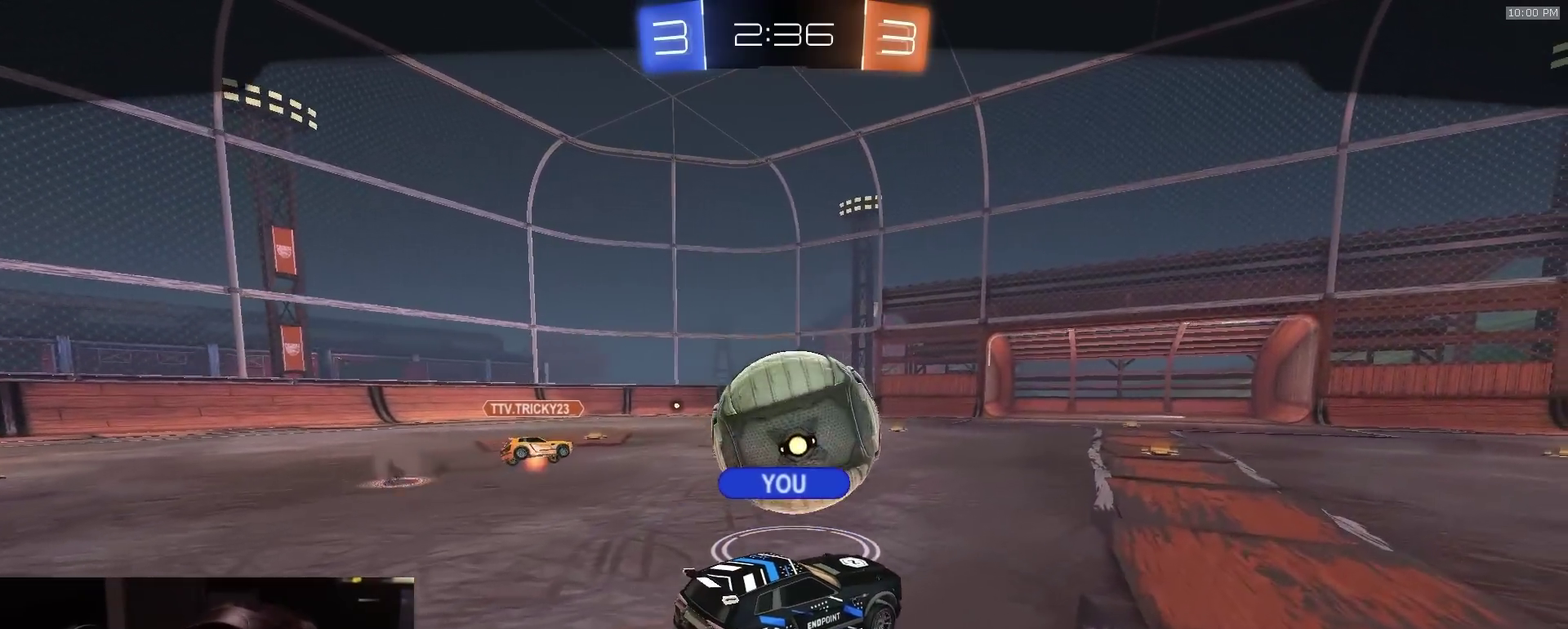
{"dt_ms": 800, "buttons": ["R2"], "left_stick": "center", "right_stick": "center", "events": []}
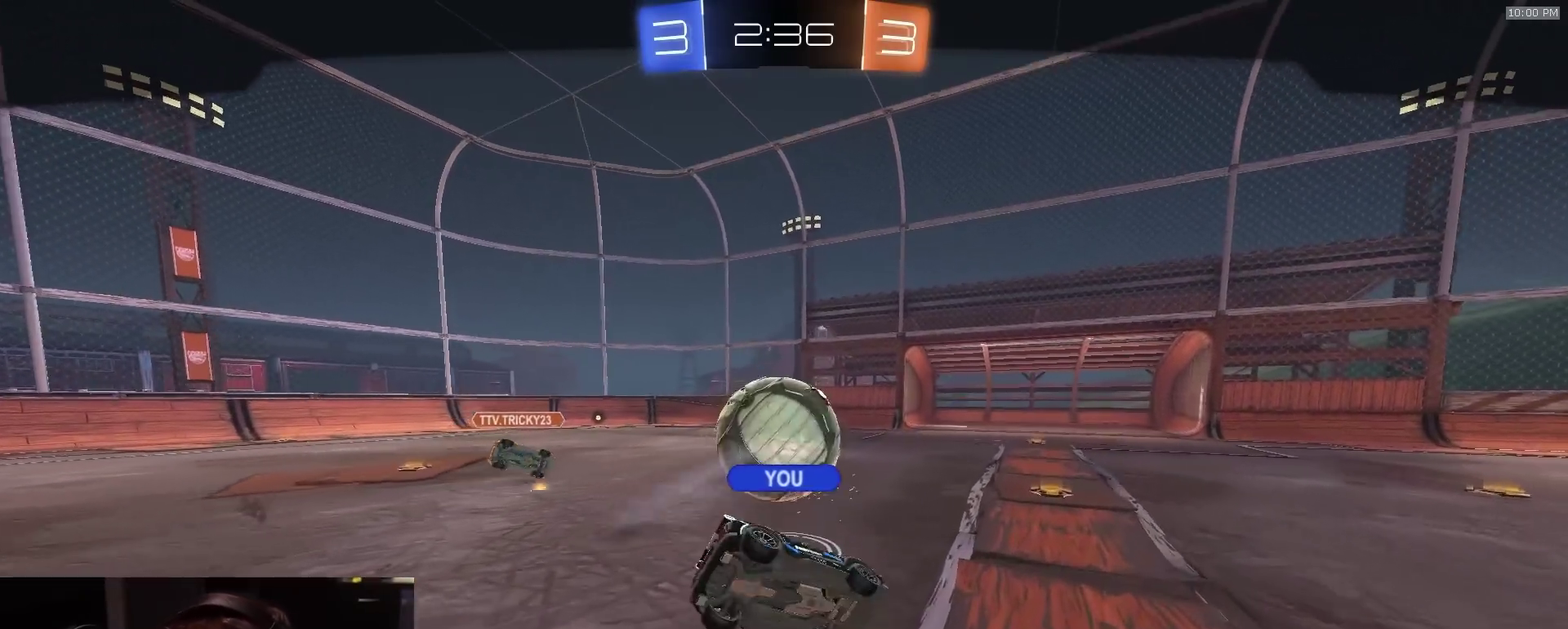
{"dt_ms": 300, "buttons": ["R2"], "left_stick": "center", "right_stick": "center", "events": []}
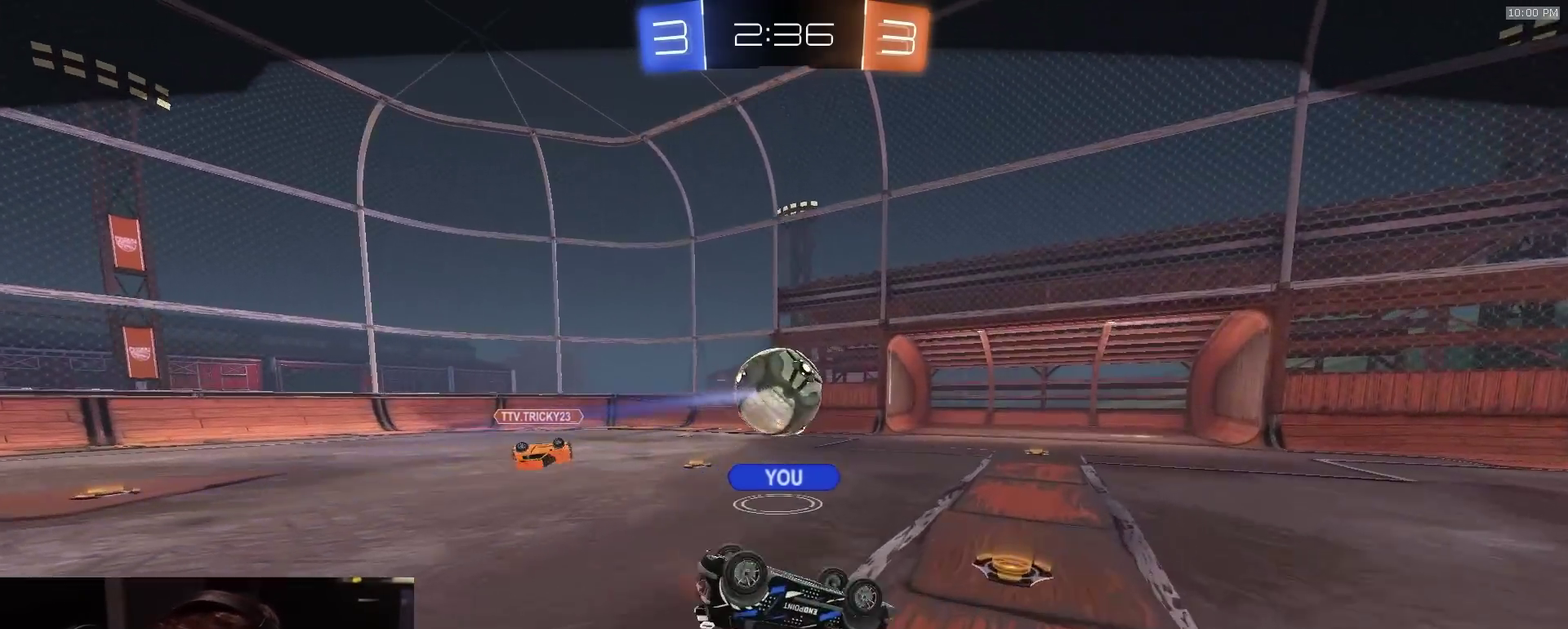
{"dt_ms": 700, "buttons": ["R2"], "left_stick": "center", "right_stick": "center", "events": []}
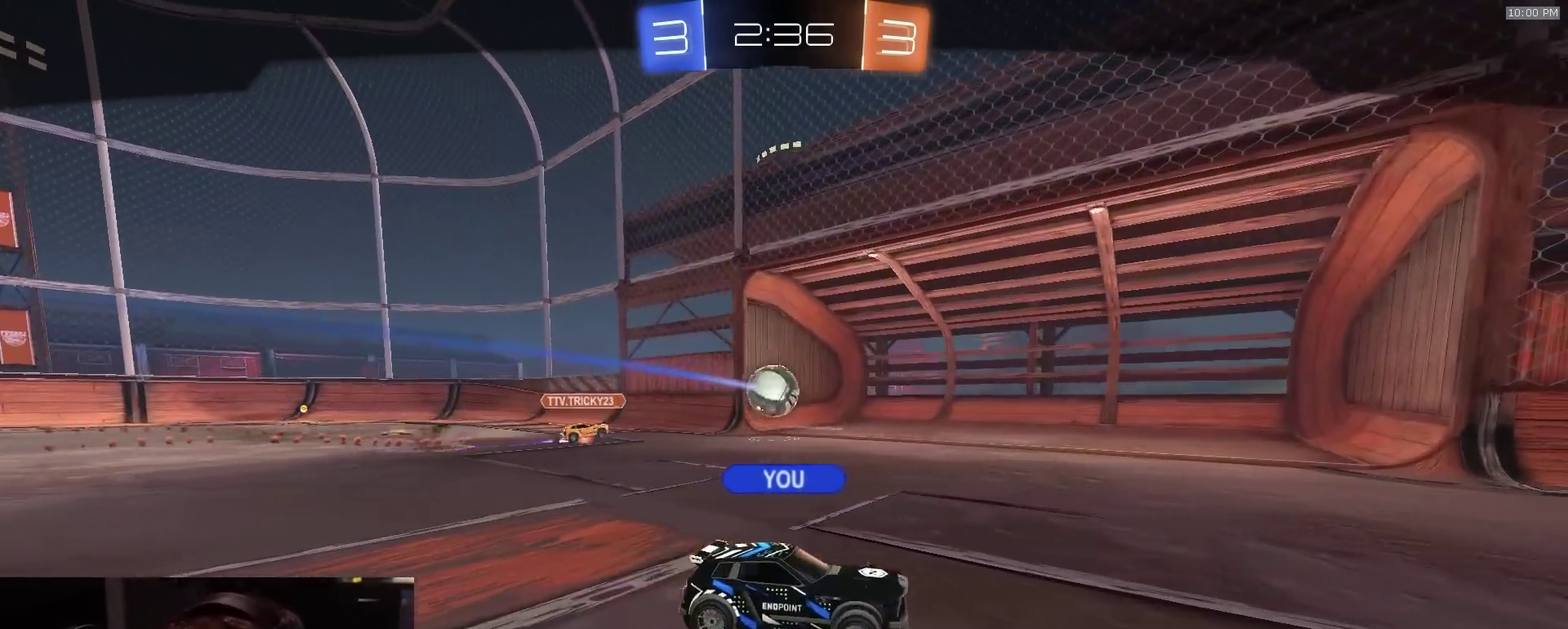
{"dt_ms": 300, "buttons": ["R2"], "left_stick": "center", "right_stick": "center", "events": []}
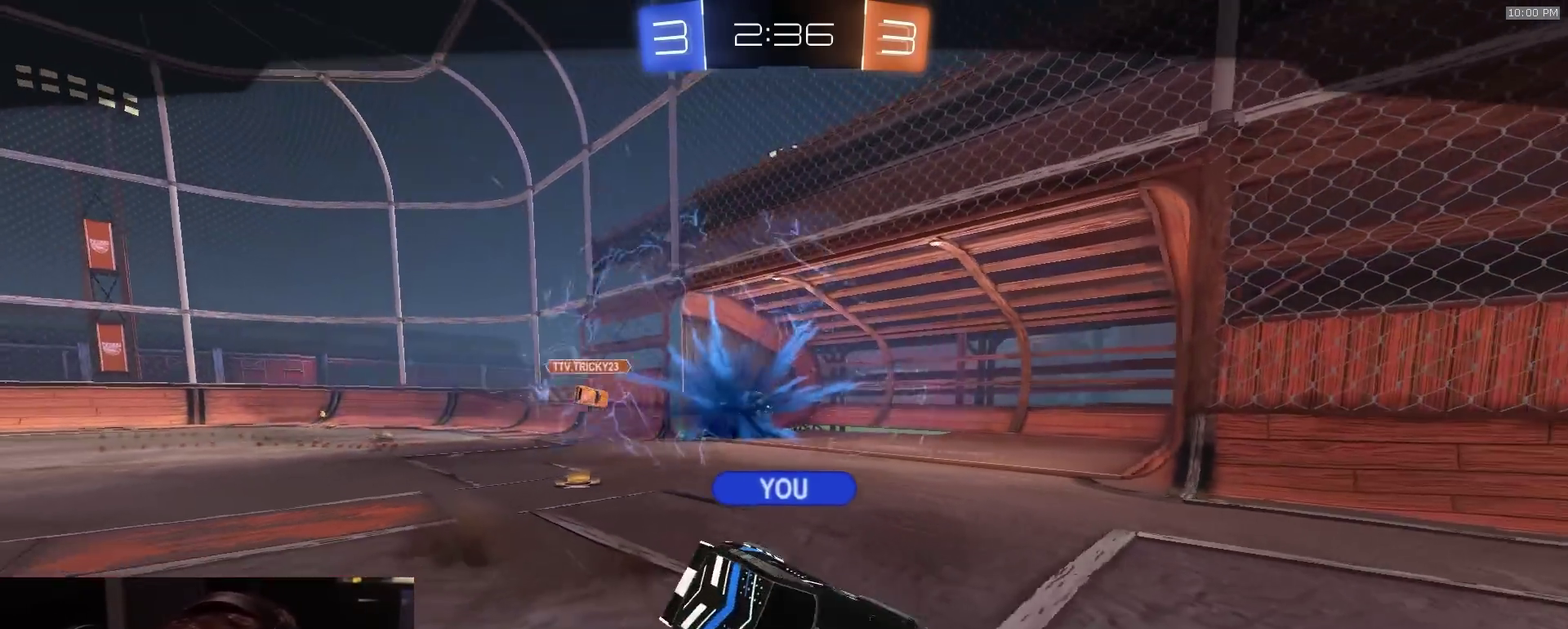
{"dt_ms": 500, "buttons": ["R2"], "left_stick": "center", "right_stick": "center", "events": []}
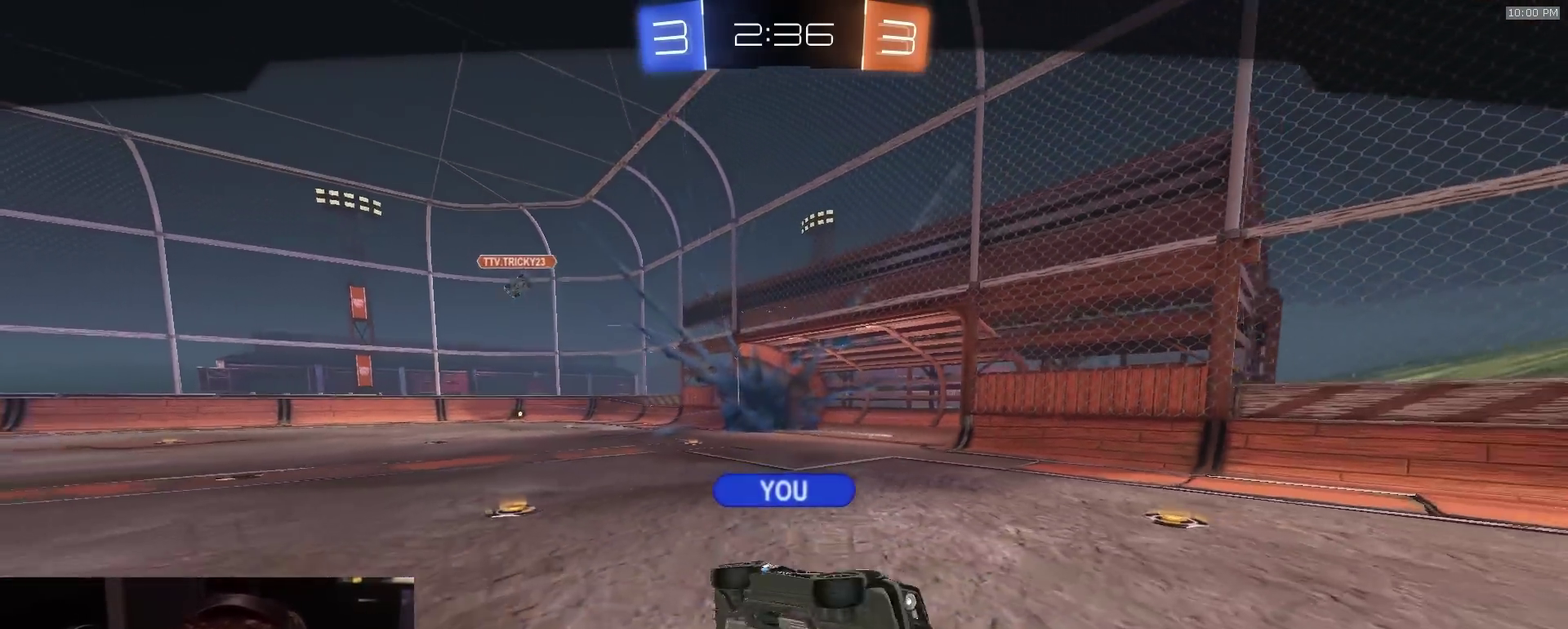
{"dt_ms": 500, "buttons": ["R2"], "left_stick": "center", "right_stick": "center", "events": []}
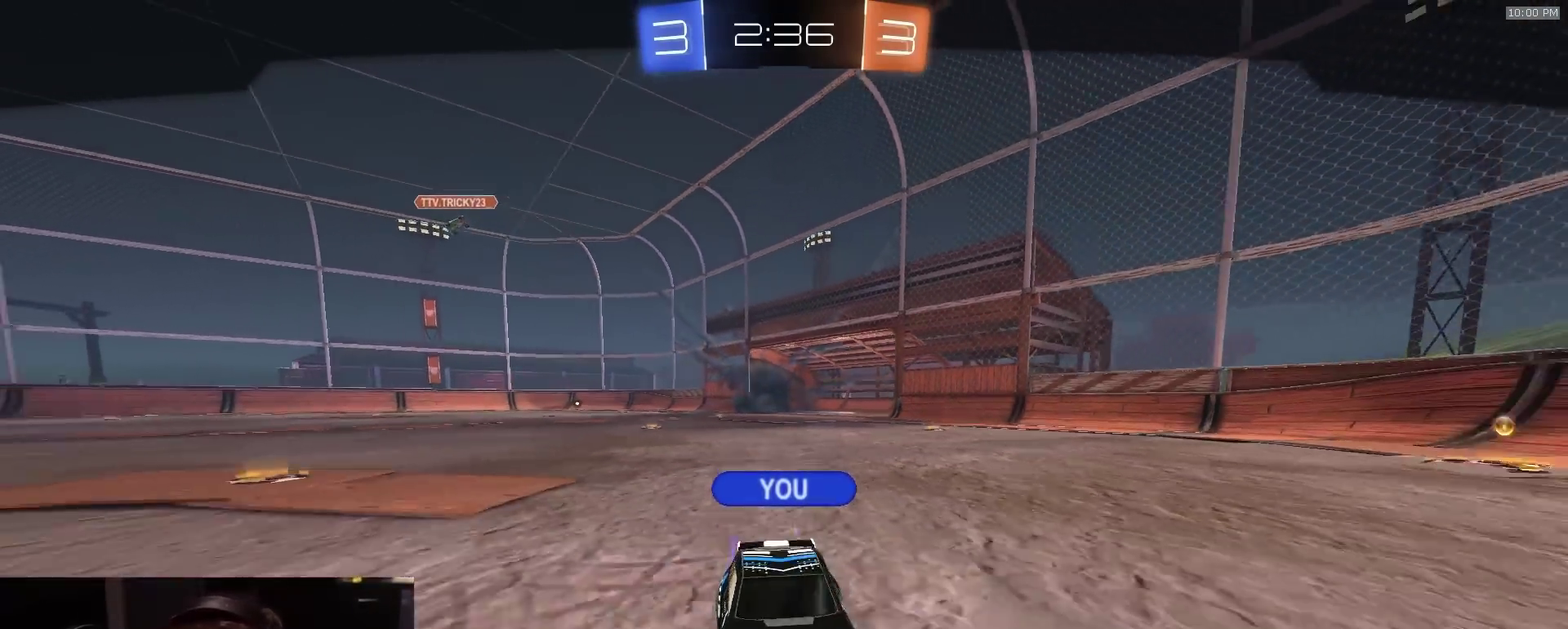
{"dt_ms": 300, "buttons": ["R2"], "left_stick": "center", "right_stick": "center", "events": []}
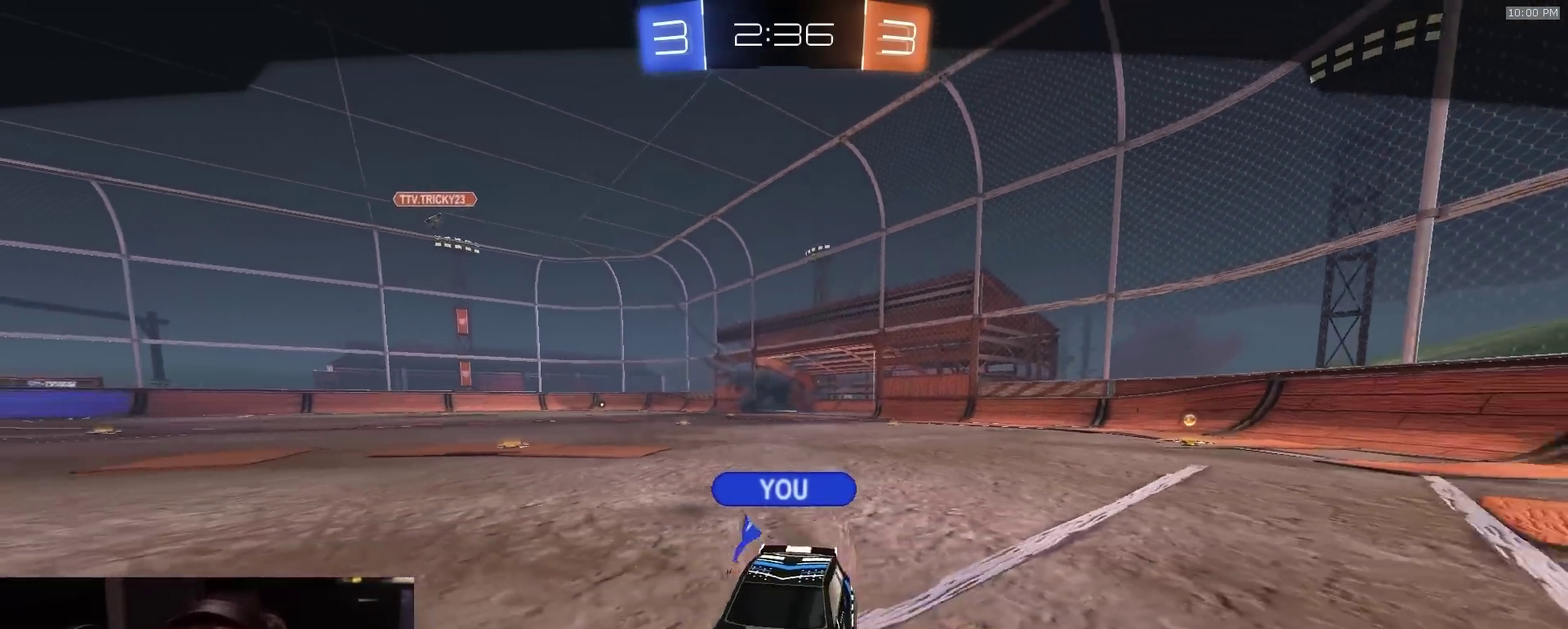
{"dt_ms": 900, "buttons": ["R2"], "left_stick": "center", "right_stick": "center", "events": [[467, "TRIANGLE", "down"], [583, "TRIANGLE", "up"]]}
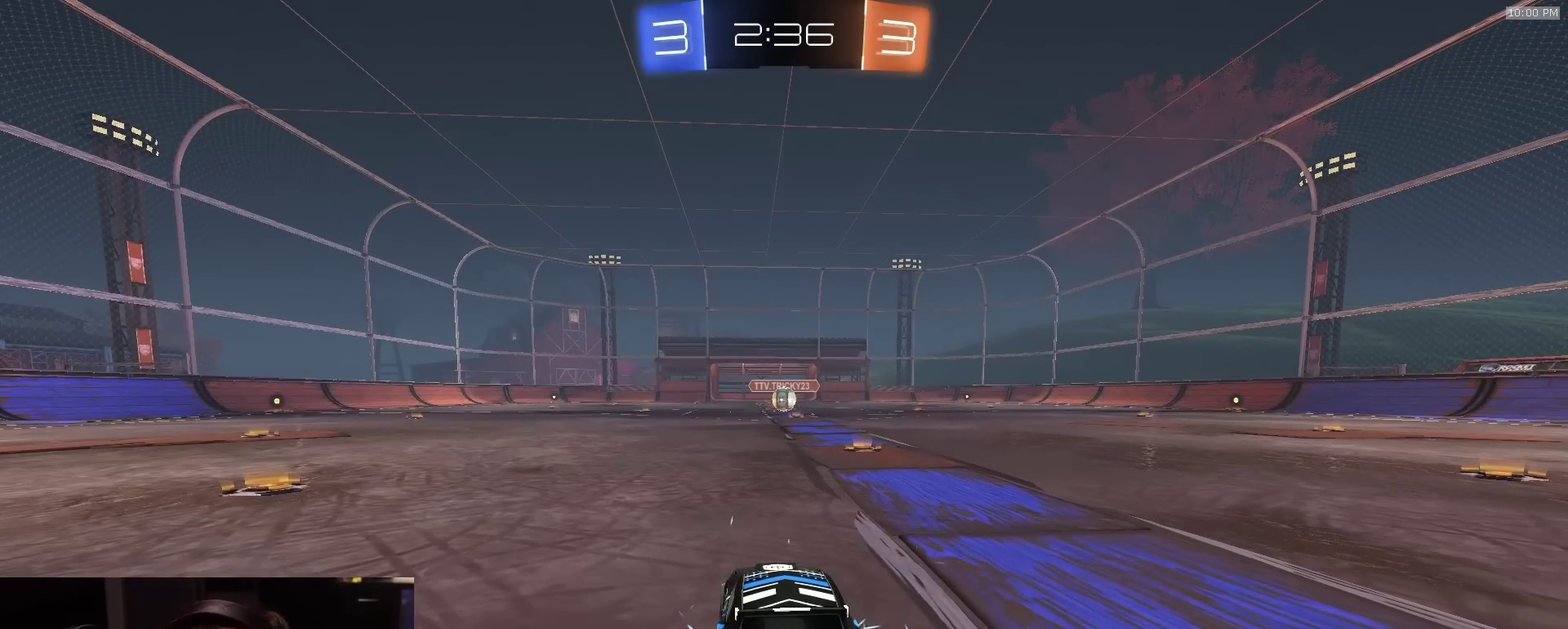
{"dt_ms": 300, "buttons": ["R2"], "left_stick": "center", "right_stick": "center", "events": []}
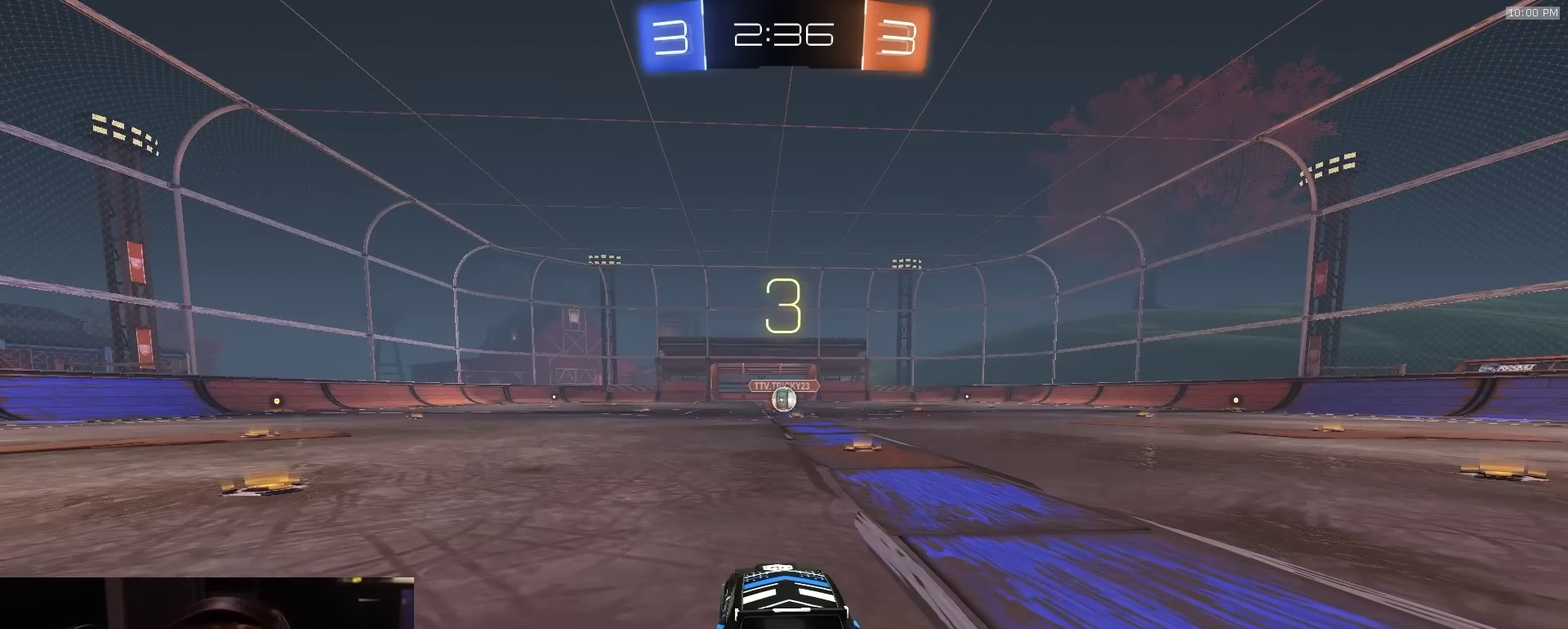
{"dt_ms": 500, "buttons": ["R2"], "left_stick": "center", "right_stick": "center", "events": []}